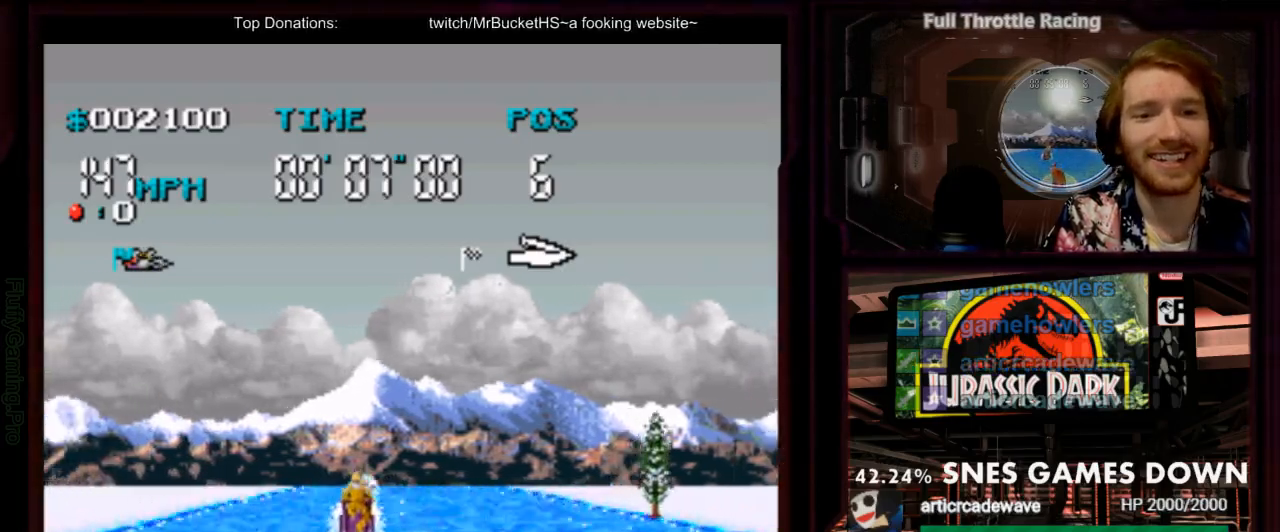
Gameplay with a controller (Nintendo layout); each line is a JSON object with the inputs held at the frame after it (dt_ms = milliseconds from this image to that frame). "events" lists button and stick changes between this image and that frame as [ms after this image, input, new state], when the widget could be followed in between. Not read: L3 R3 SELECT START.
{"dt_ms": 500, "buttons": ["A", "DPAD_RIGHT"], "events": [[133, "DPAD_LEFT", "down"], [200, "DPAD_LEFT", "up"], [400, "DPAD_RIGHT", "down"]]}
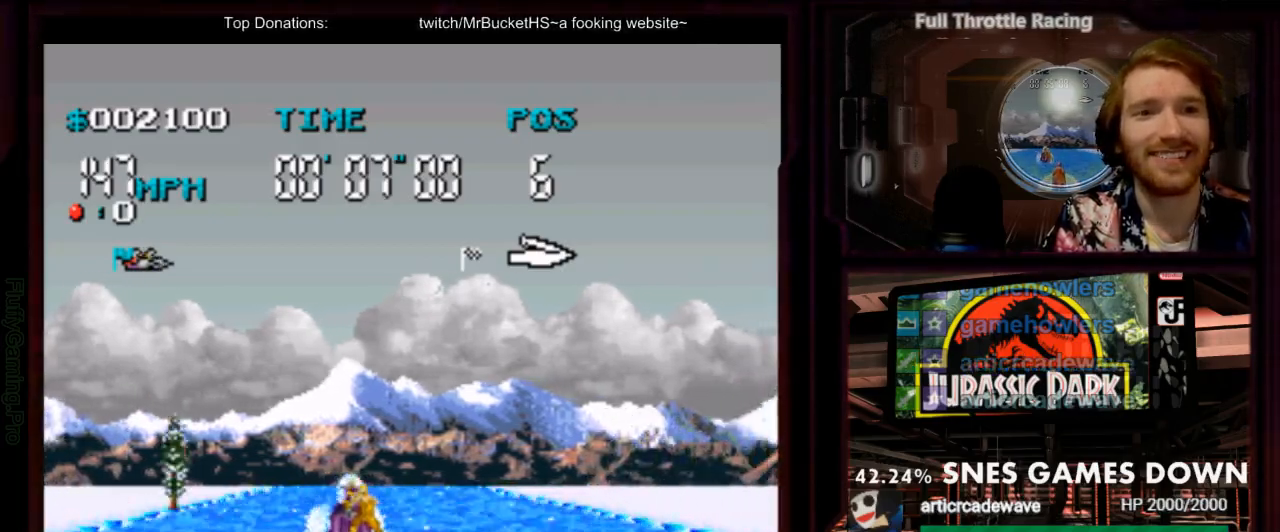
{"dt_ms": 500, "buttons": ["A", "DPAD_LEFT"], "events": [[67, "DPAD_RIGHT", "up"], [217, "DPAD_LEFT", "down"], [333, "DPAD_LEFT", "up"], [433, "DPAD_LEFT", "down"]]}
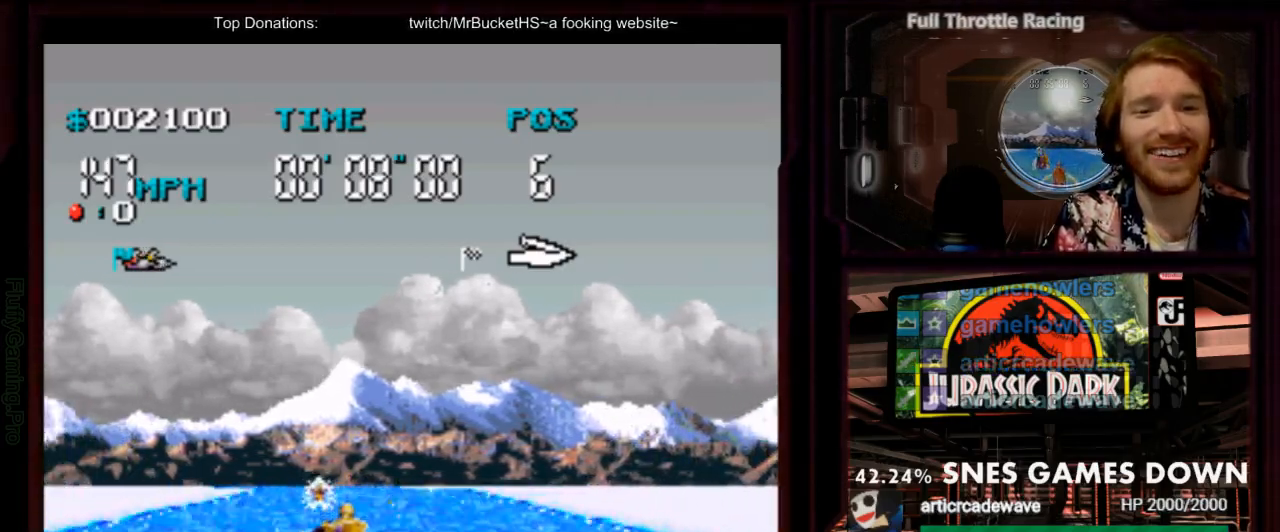
{"dt_ms": 500, "buttons": ["A"], "events": [[33, "DPAD_LEFT", "up"]]}
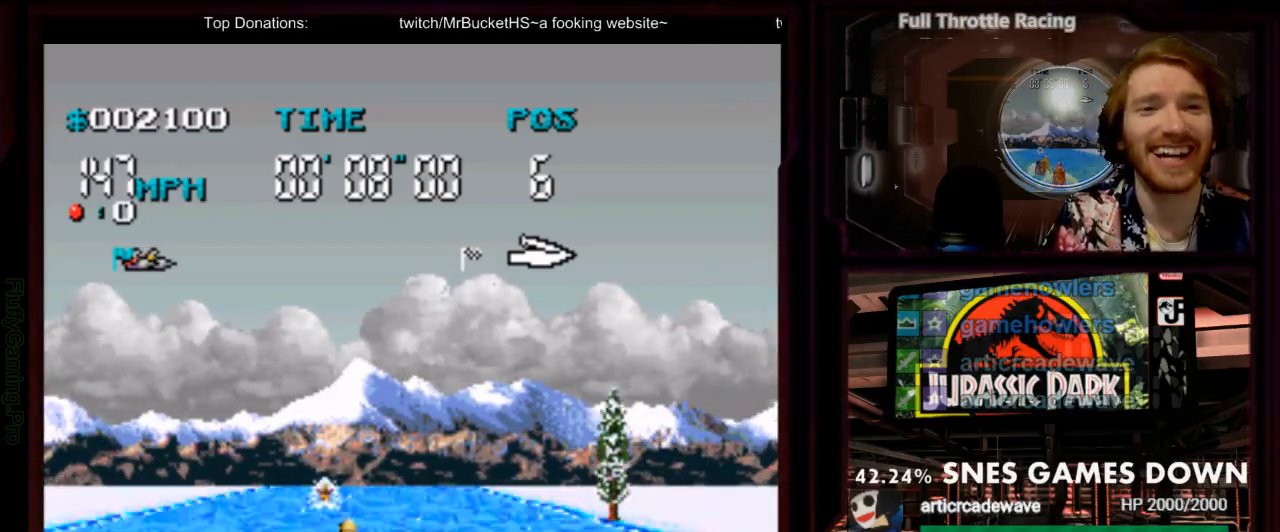
{"dt_ms": 1000, "buttons": ["A"]}
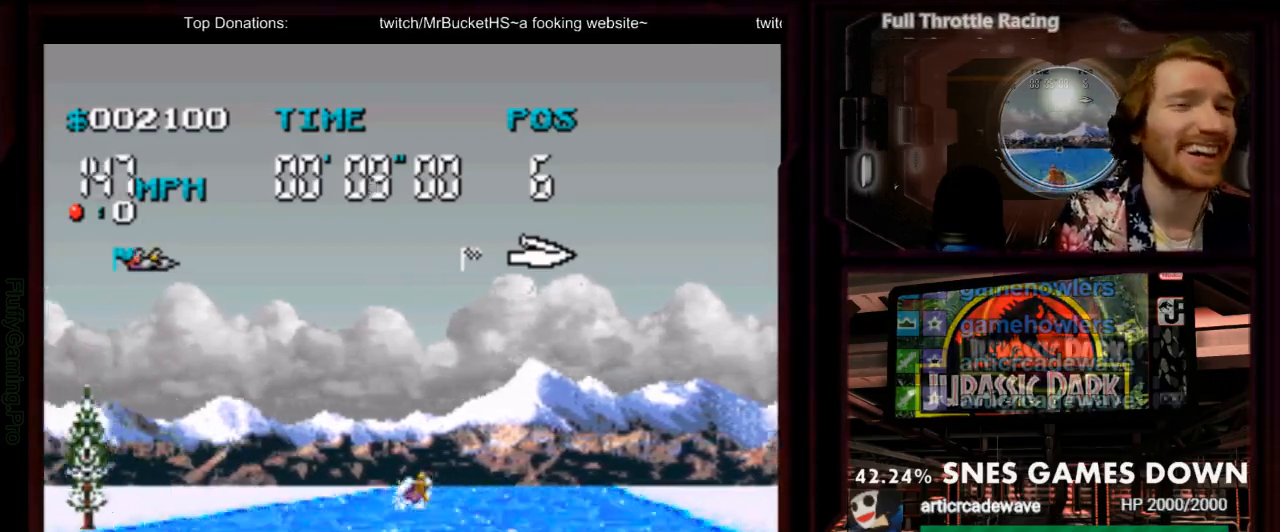
{"dt_ms": 500, "buttons": ["A"]}
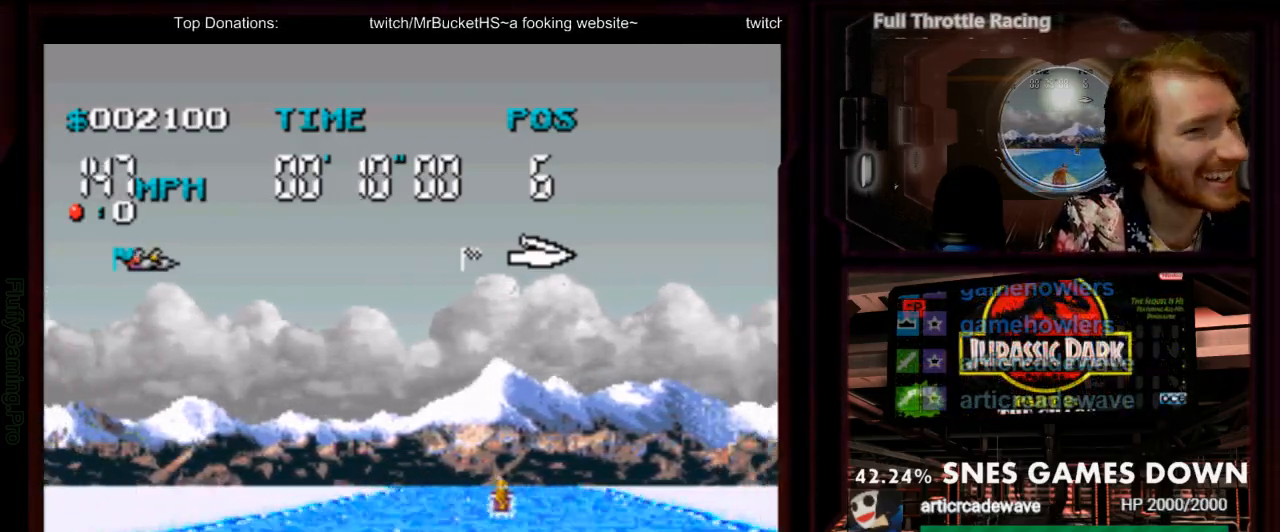
{"dt_ms": 1000, "buttons": ["A"]}
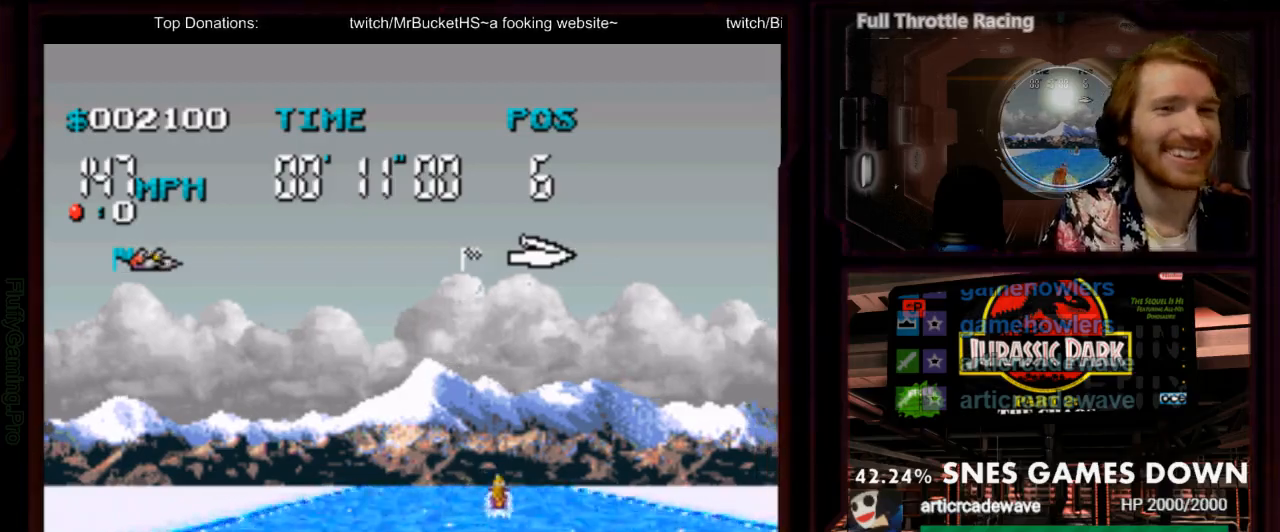
{"dt_ms": 500, "buttons": ["A", "DPAD_RIGHT"]}
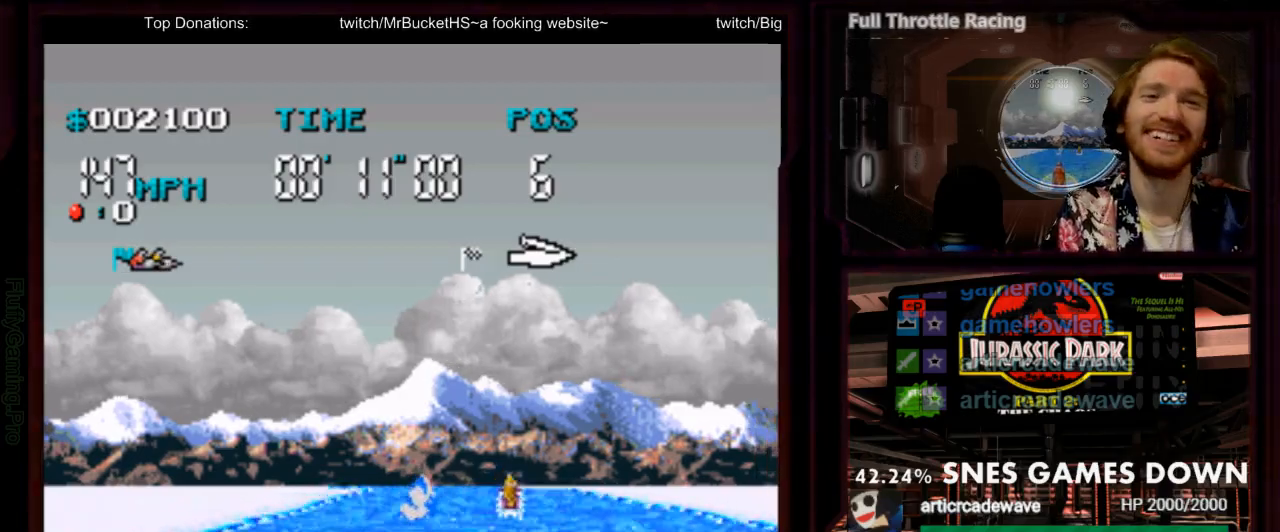
{"dt_ms": 500, "buttons": ["A", "DPAD_RIGHT"], "events": [[183, "DPAD_RIGHT", "up"], [500, "DPAD_RIGHT", "down"]]}
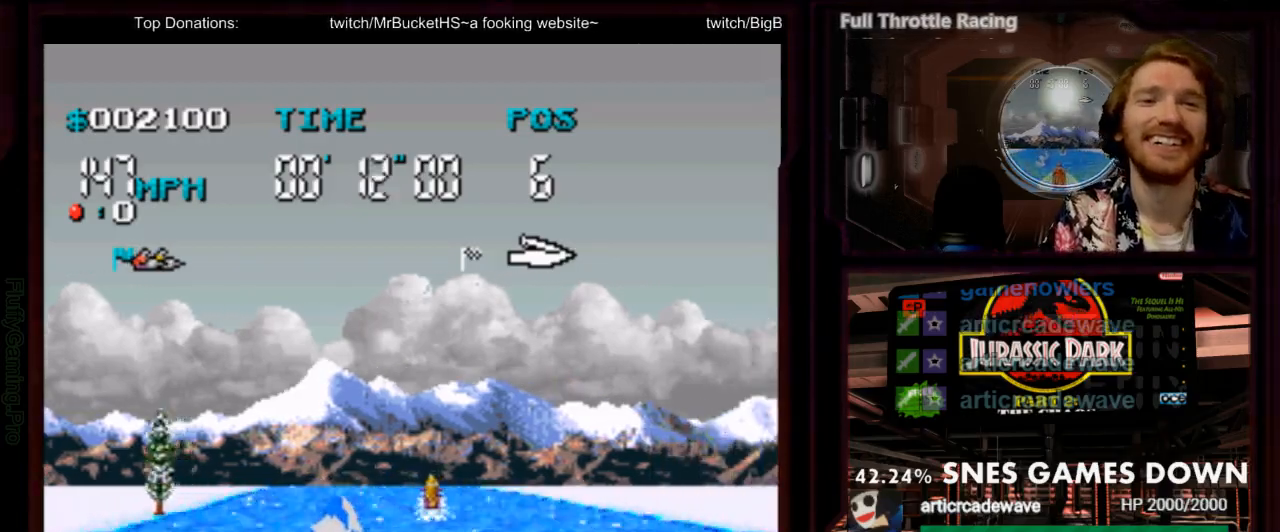
{"dt_ms": 500, "buttons": ["A", "DPAD_LEFT"], "events": [[33, "A", "up"], [100, "DPAD_RIGHT", "up"], [200, "DPAD_LEFT", "down"], [400, "A", "down"]]}
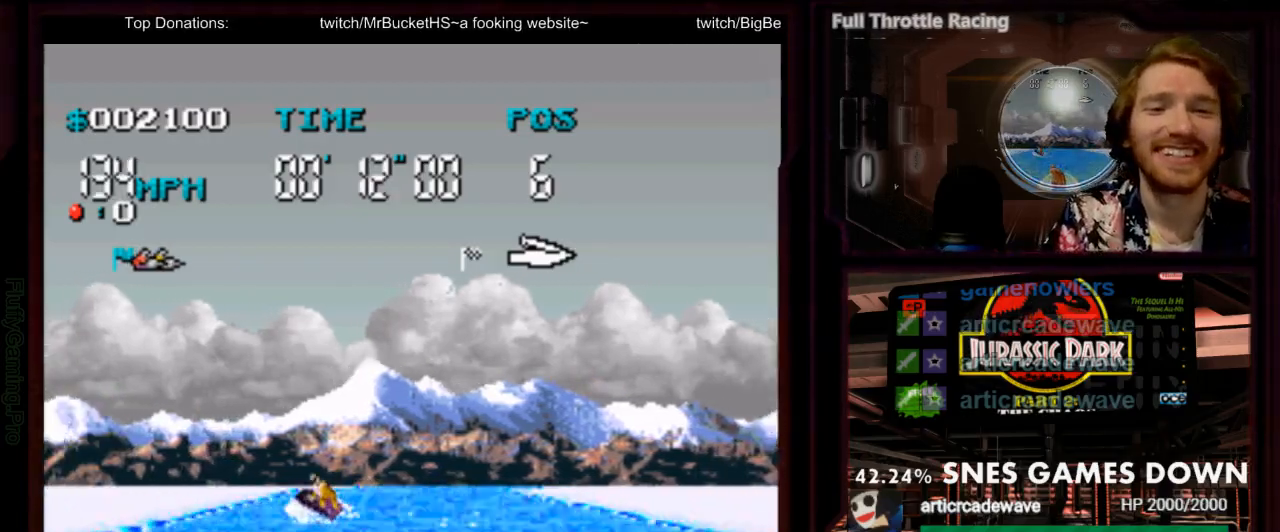
{"dt_ms": 500, "buttons": ["A", "DPAD_RIGHT"], "events": [[50, "DPAD_LEFT", "up"], [500, "DPAD_RIGHT", "down"]]}
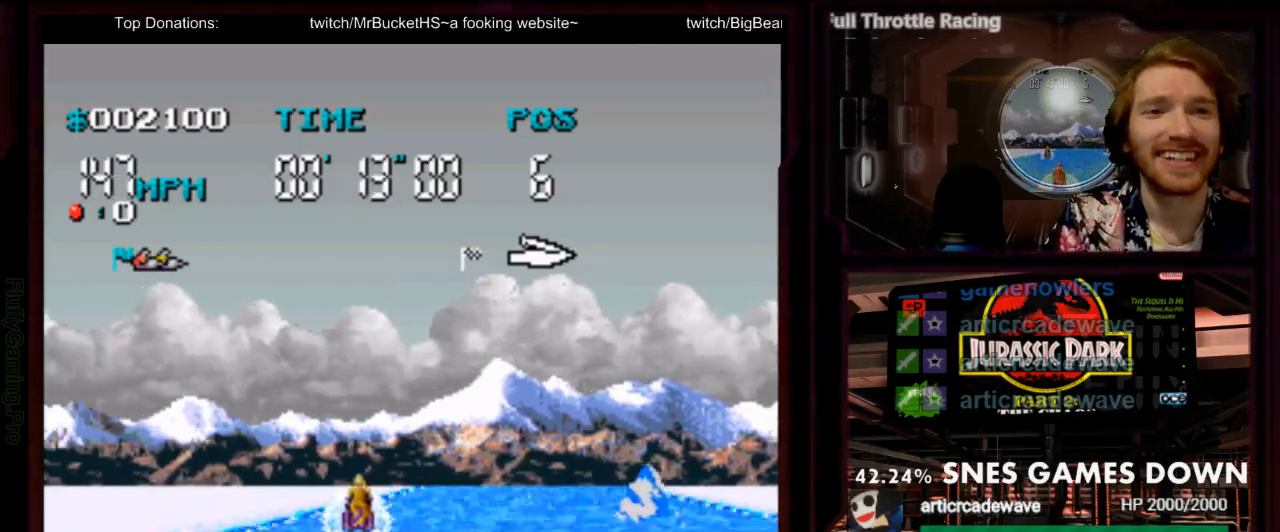
{"dt_ms": 500, "buttons": ["A"], "events": [[283, "DPAD_RIGHT", "up"]]}